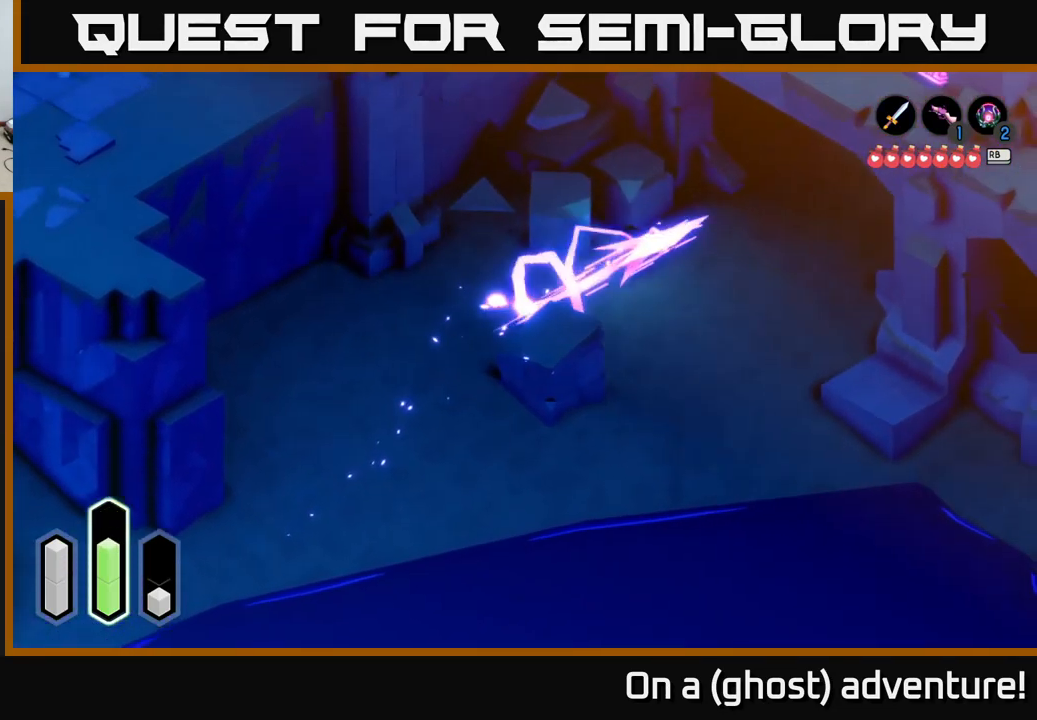
Gameplay with a controller (Xbox layout); each line is a JSON object with the inputs held at the frame after it. "events" lists button and stick changes between this image and that frame as [ms after this image, input, new state], when the widget could be followed in between.
{"buttons": ["A"], "left_stick": "down-right", "right_stick": "center", "events": [[34, "left_stick", "right"], [384, "left_stick", "down-right"]]}
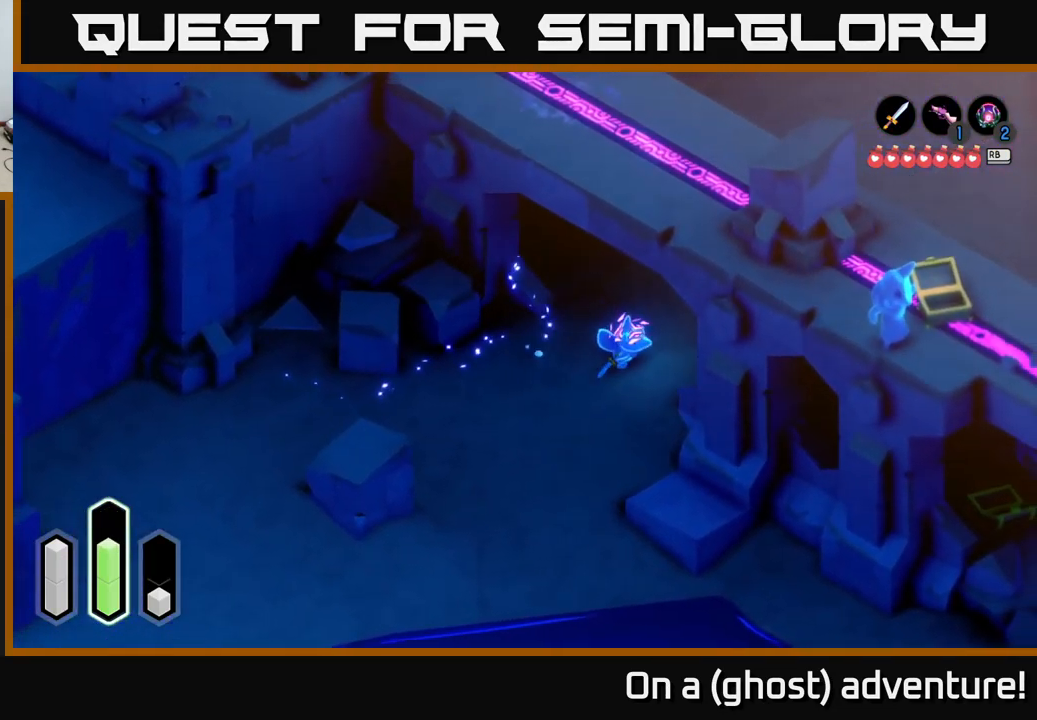
{"buttons": ["A"], "left_stick": "center", "right_stick": "center", "events": [[117, "left_stick", "right"], [300, "left_stick", "center"], [417, "A", "up"], [500, "A", "down"]]}
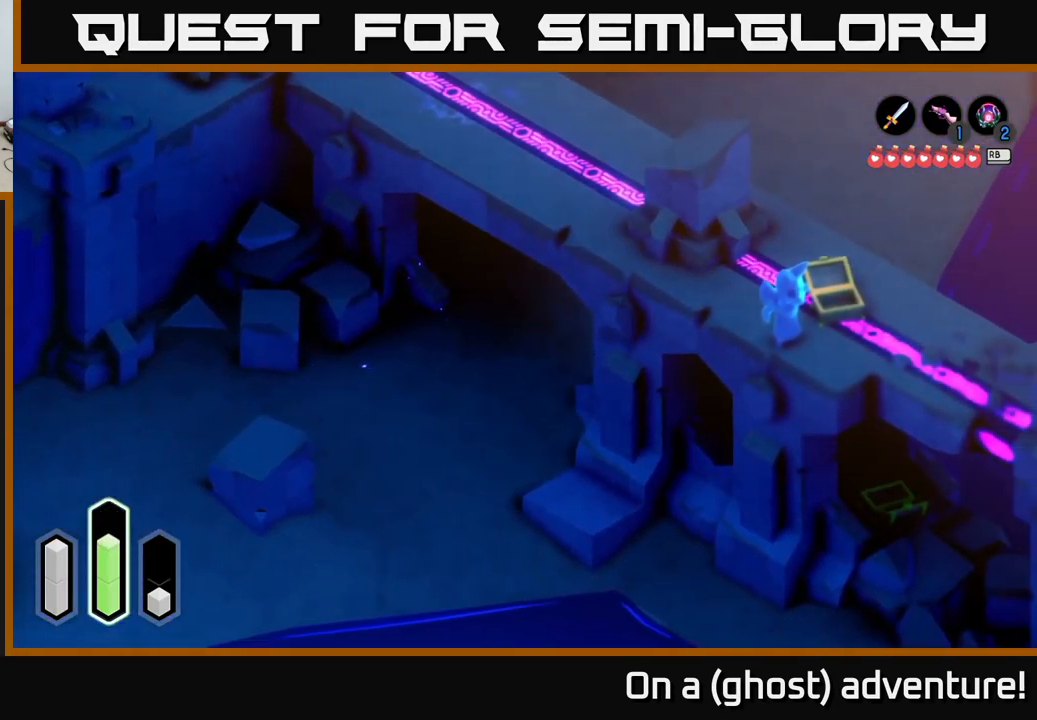
{"buttons": ["A"], "left_stick": "down-right", "right_stick": "center", "events": [[17, "A", "up"], [50, "left_stick", "down-left"], [84, "A", "down"], [234, "left_stick", "down"], [417, "left_stick", "down-right"]]}
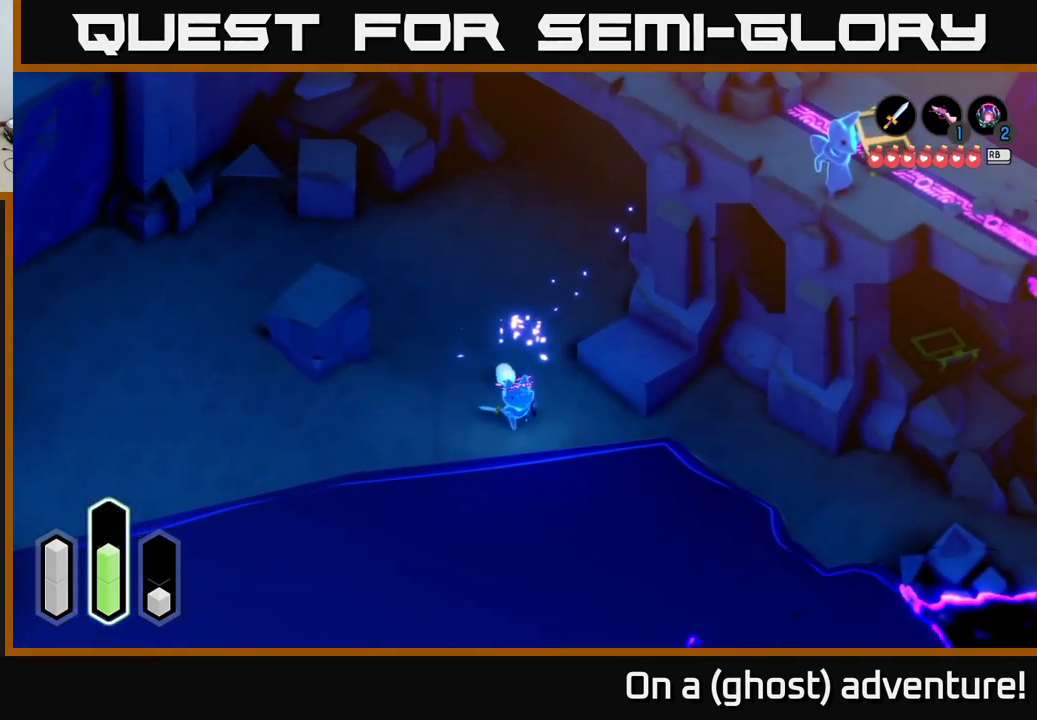
{"buttons": [], "left_stick": "right", "right_stick": "center", "events": [[200, "left_stick", "right"], [250, "A", "up"], [334, "A", "down"], [500, "A", "up"]]}
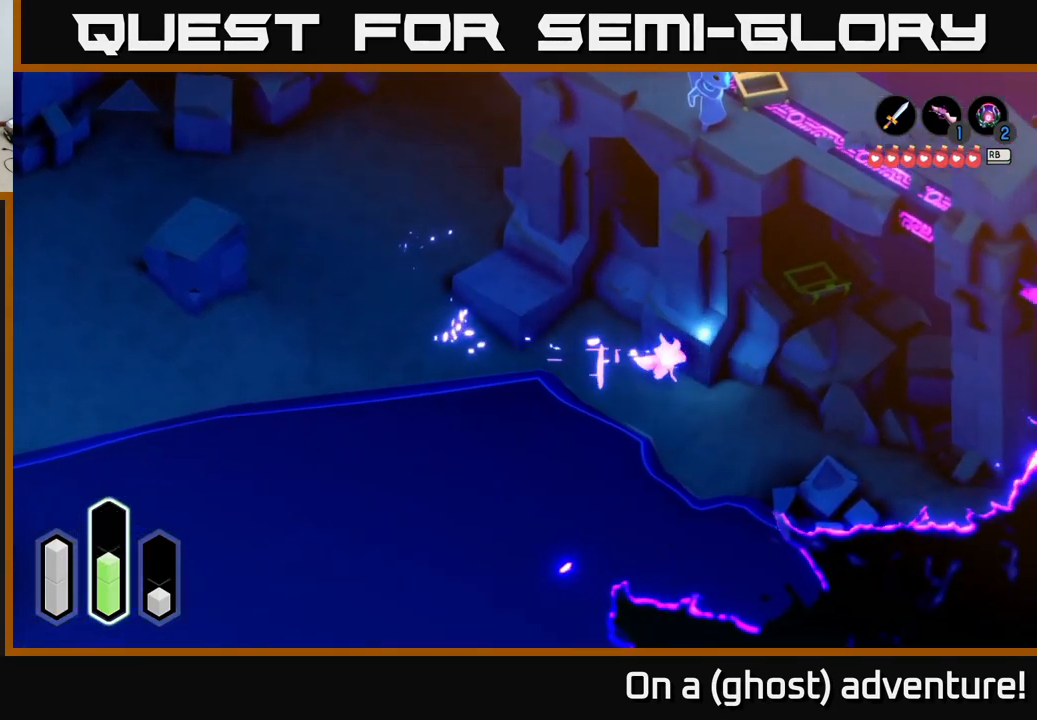
{"buttons": [], "left_stick": "down-right", "right_stick": "center", "events": [[267, "left_stick", "down-right"]]}
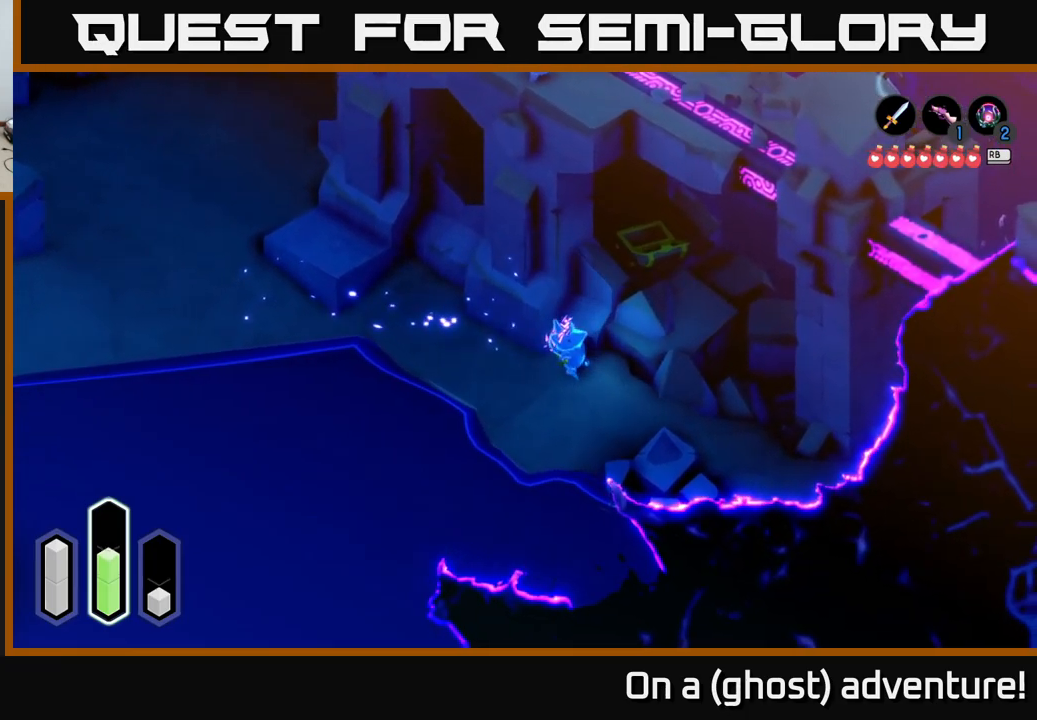
{"buttons": [], "left_stick": "down-right", "right_stick": "center", "events": []}
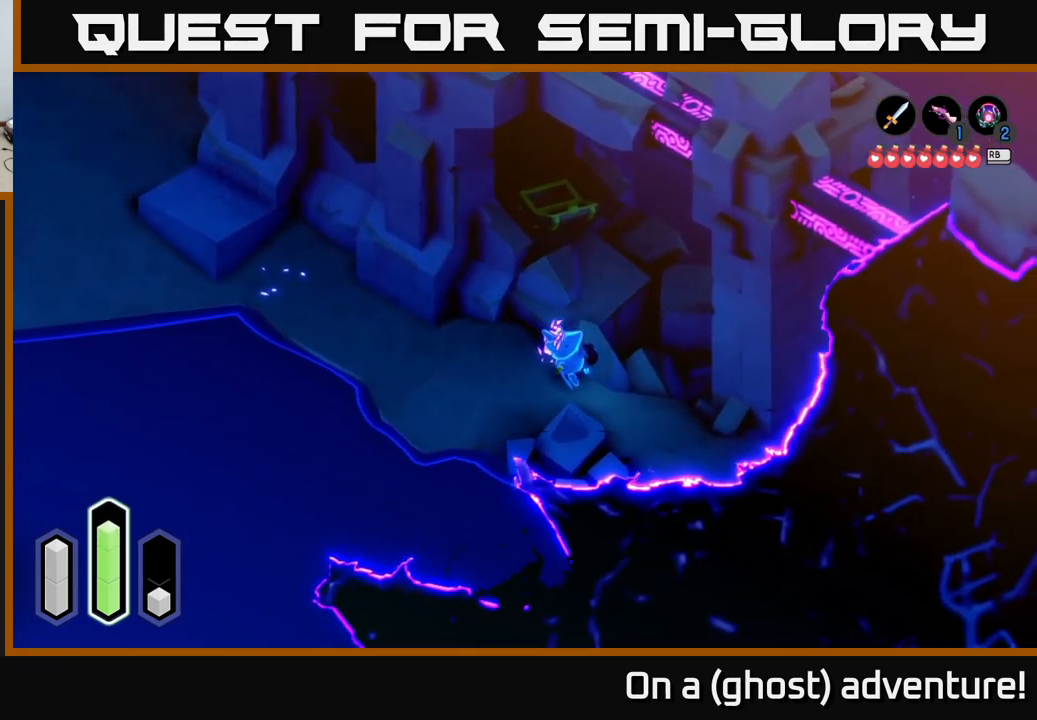
{"buttons": ["L2"], "left_stick": "center", "right_stick": "center", "events": [[67, "left_stick", "center"], [317, "left_stick", "right"], [417, "L2", "down"], [500, "left_stick", "center"]]}
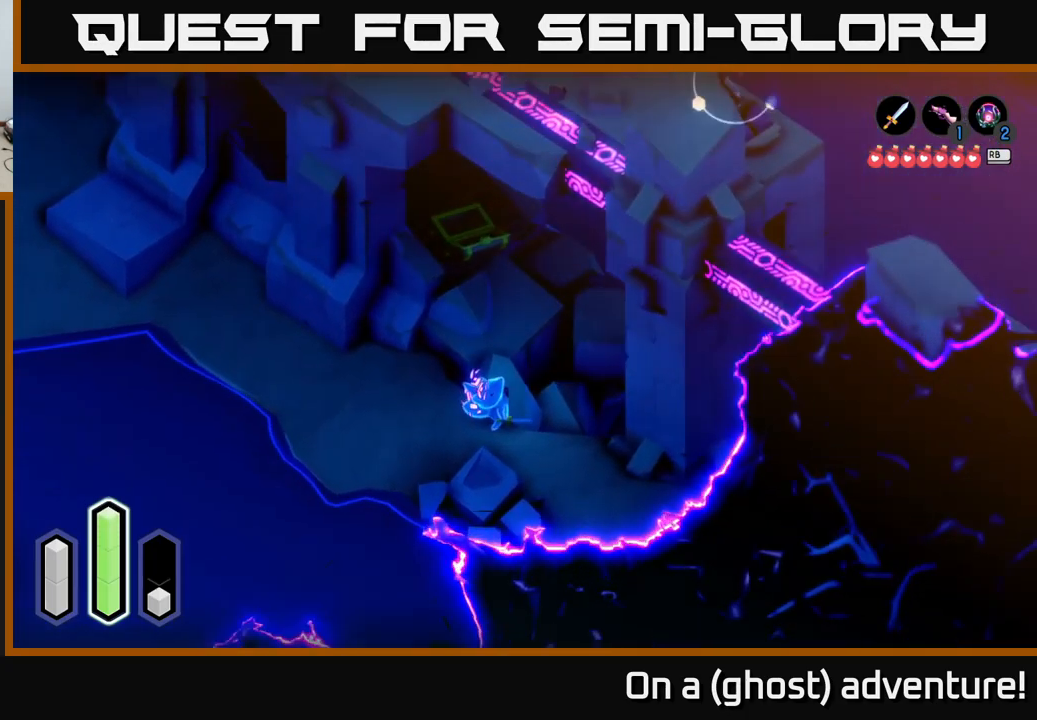
{"buttons": ["L2"], "left_stick": "center", "right_stick": "center", "events": [[233, "left_stick", "right"], [433, "left_stick", "center"]]}
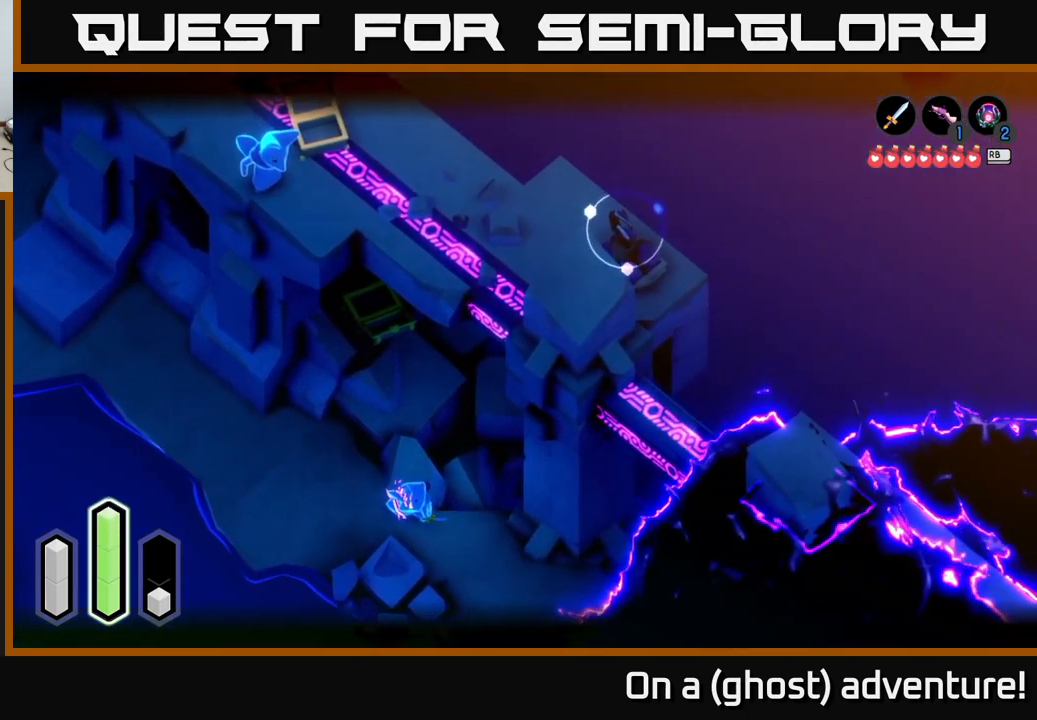
{"buttons": ["L2"], "left_stick": "center", "right_stick": "center", "events": [[67, "left_stick", "right"], [283, "left_stick", "down-right"], [417, "left_stick", "center"]]}
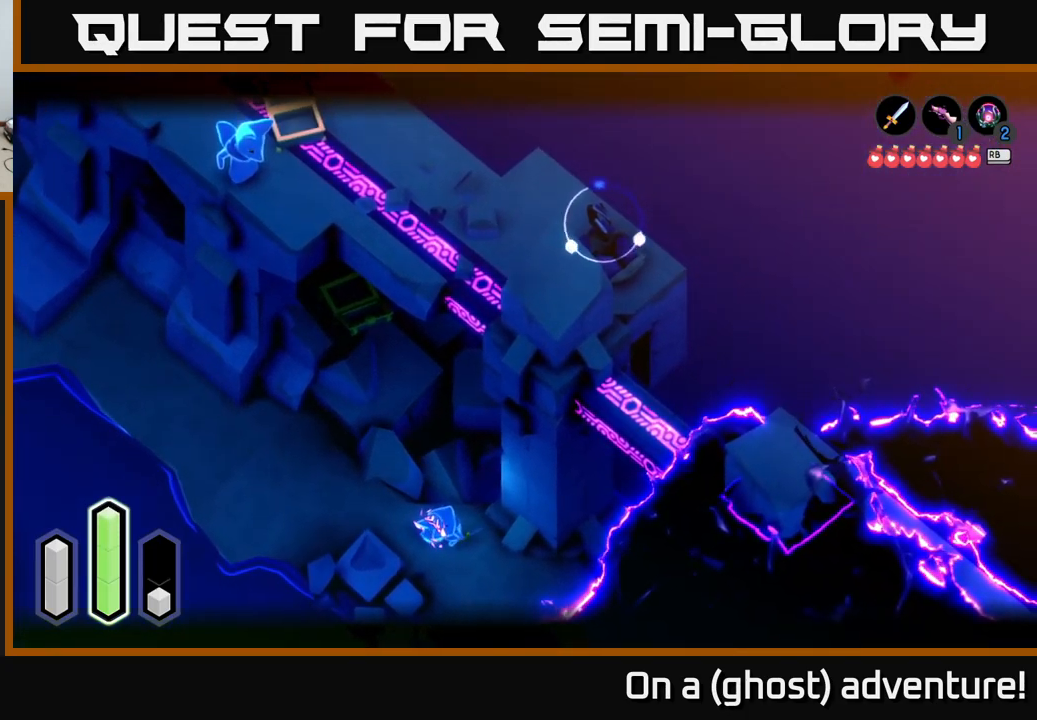
{"buttons": ["L2"], "left_stick": "center", "right_stick": "center", "events": [[283, "left_stick", "down-right"], [433, "left_stick", "center"]]}
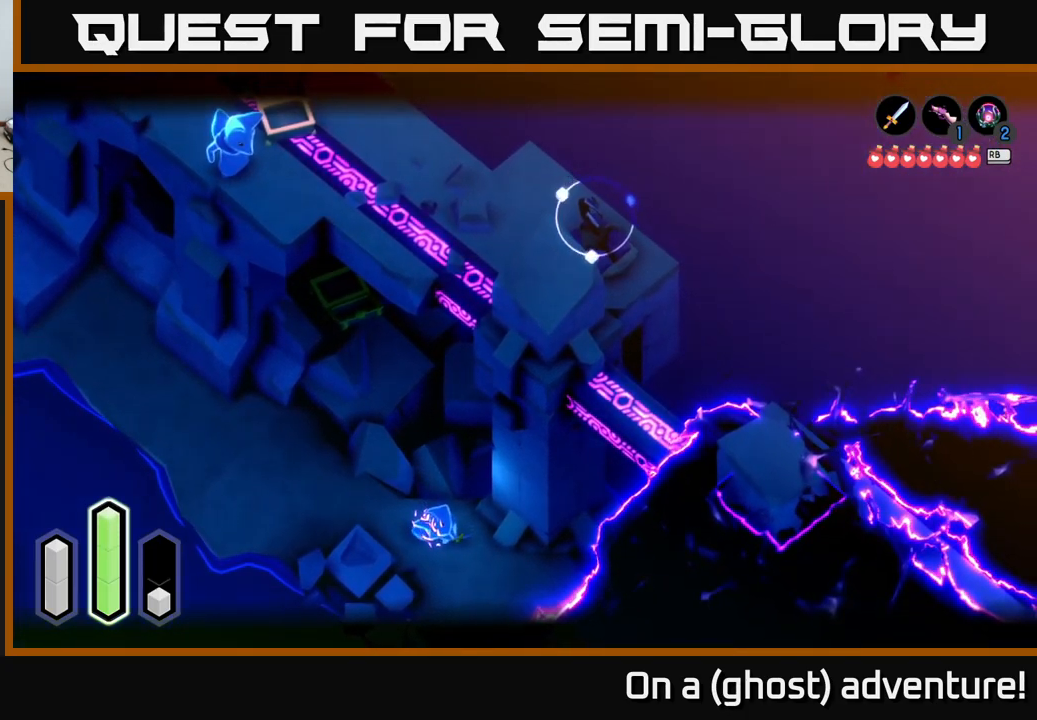
{"buttons": ["L2"], "left_stick": "down-right", "right_stick": "center", "events": [[367, "left_stick", "down-right"]]}
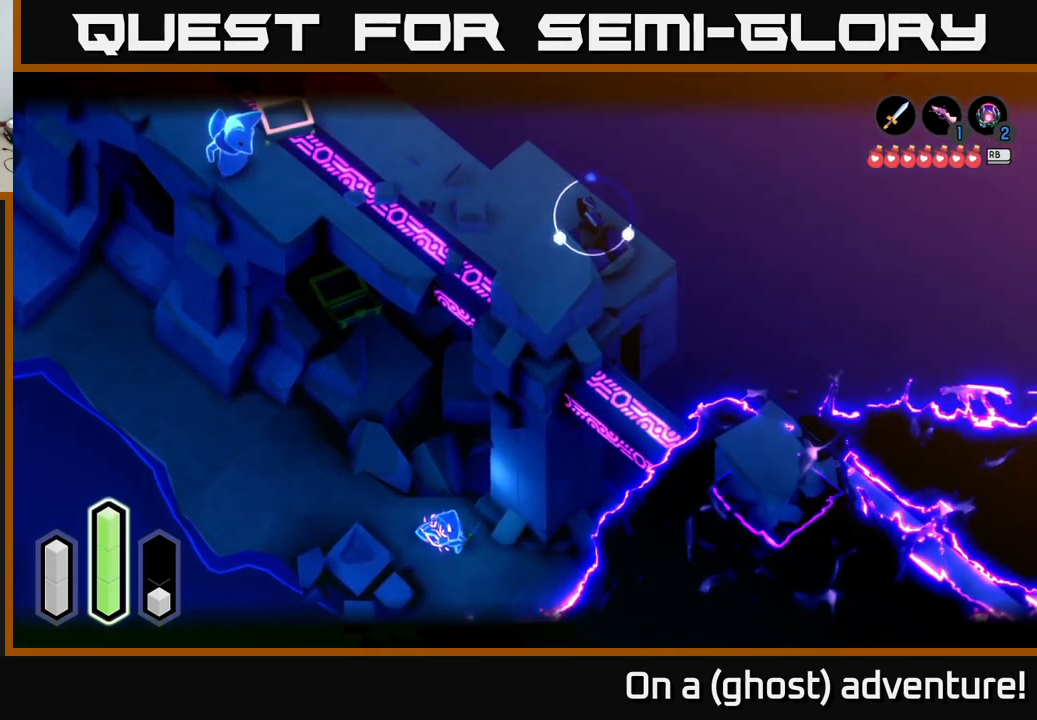
{"buttons": ["L2"], "left_stick": "center", "right_stick": "center", "events": [[33, "left_stick", "center"]]}
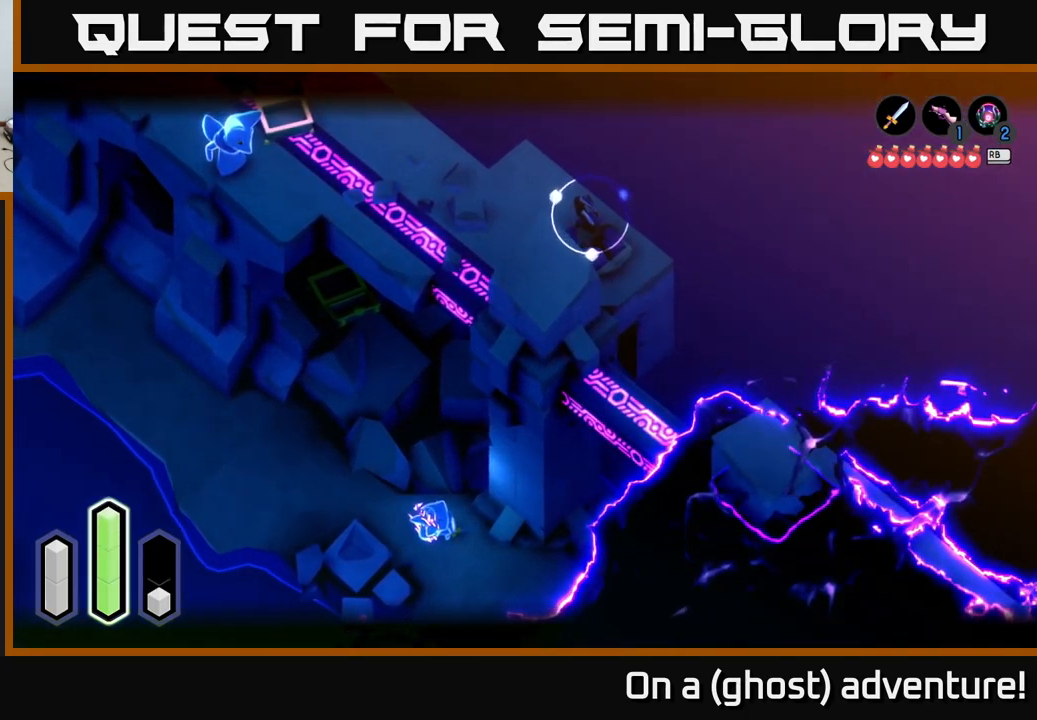
{"buttons": ["L2"], "left_stick": "down-right", "right_stick": "center", "events": [[500, "left_stick", "down-right"]]}
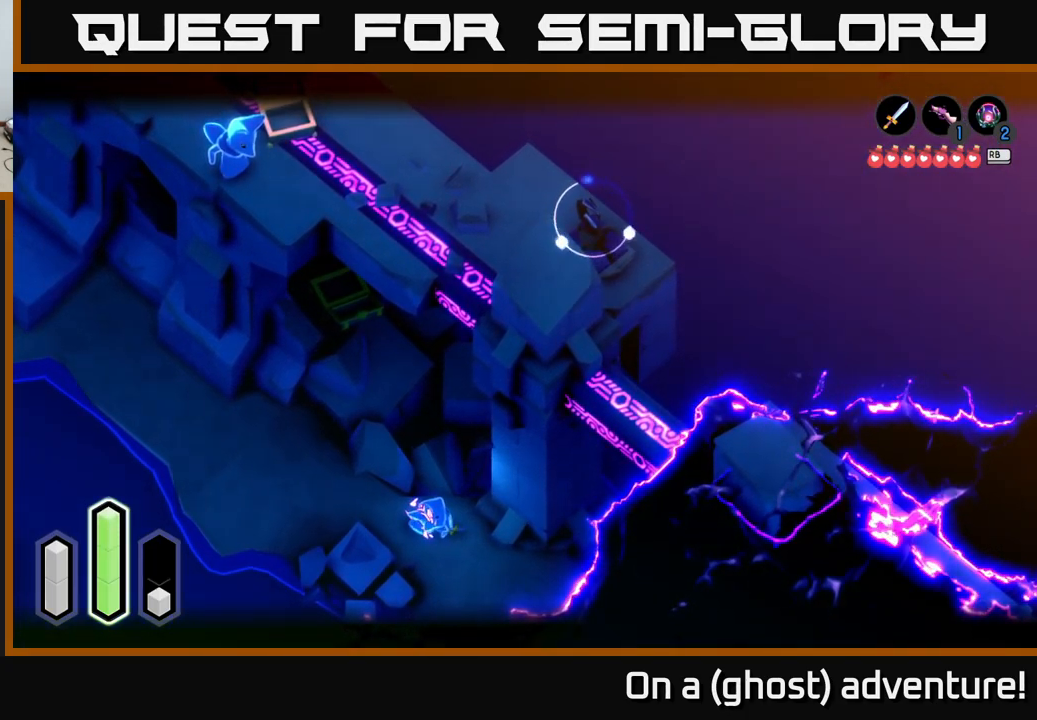
{"buttons": ["L2"], "left_stick": "center", "right_stick": "center", "events": [[267, "left_stick", "center"]]}
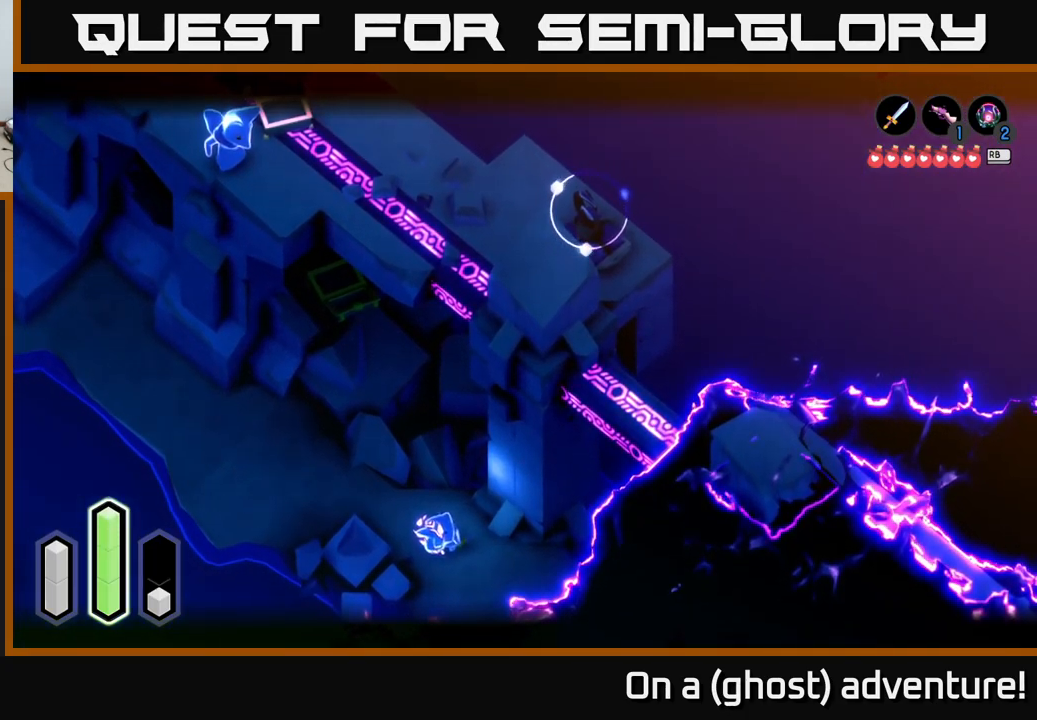
{"buttons": ["L2"], "left_stick": "center", "right_stick": "center", "events": [[167, "left_stick", "up-left"], [450, "left_stick", "center"]]}
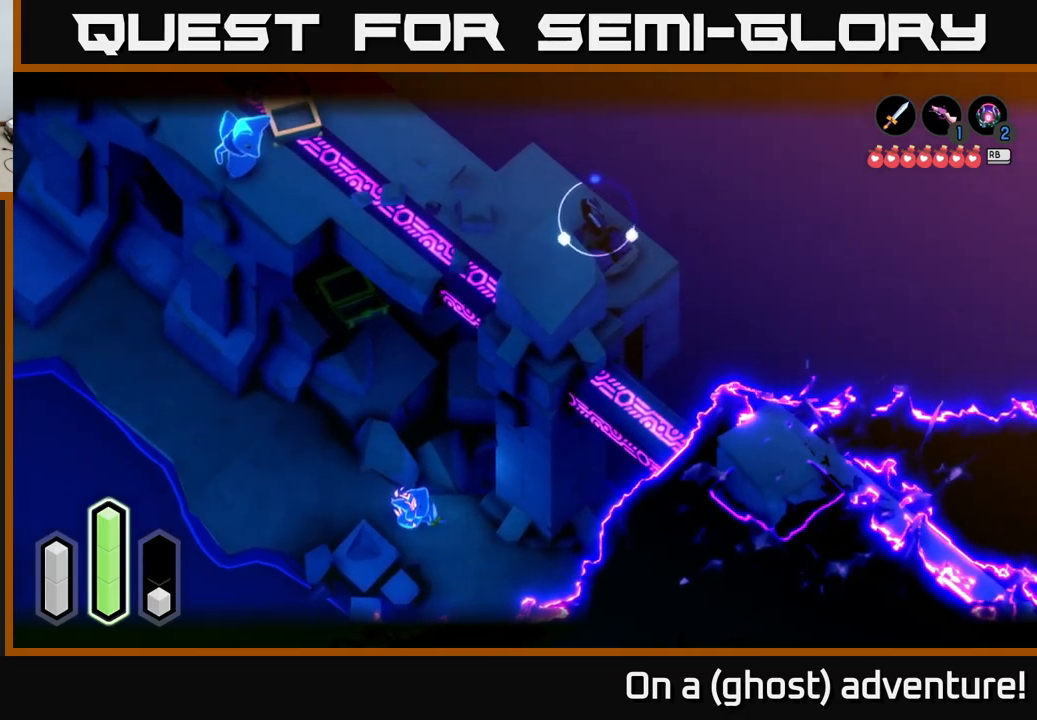
{"buttons": ["L2"], "left_stick": "center", "right_stick": "center", "events": []}
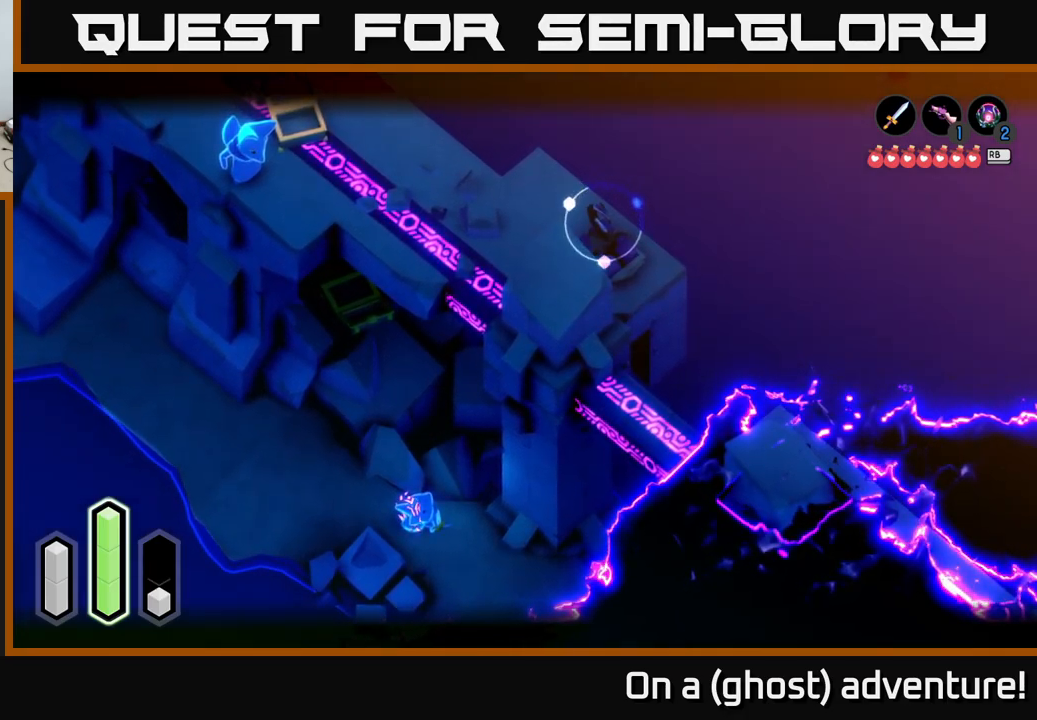
{"buttons": ["L2"], "left_stick": "right", "right_stick": "center", "events": [[284, "left_stick", "right"]]}
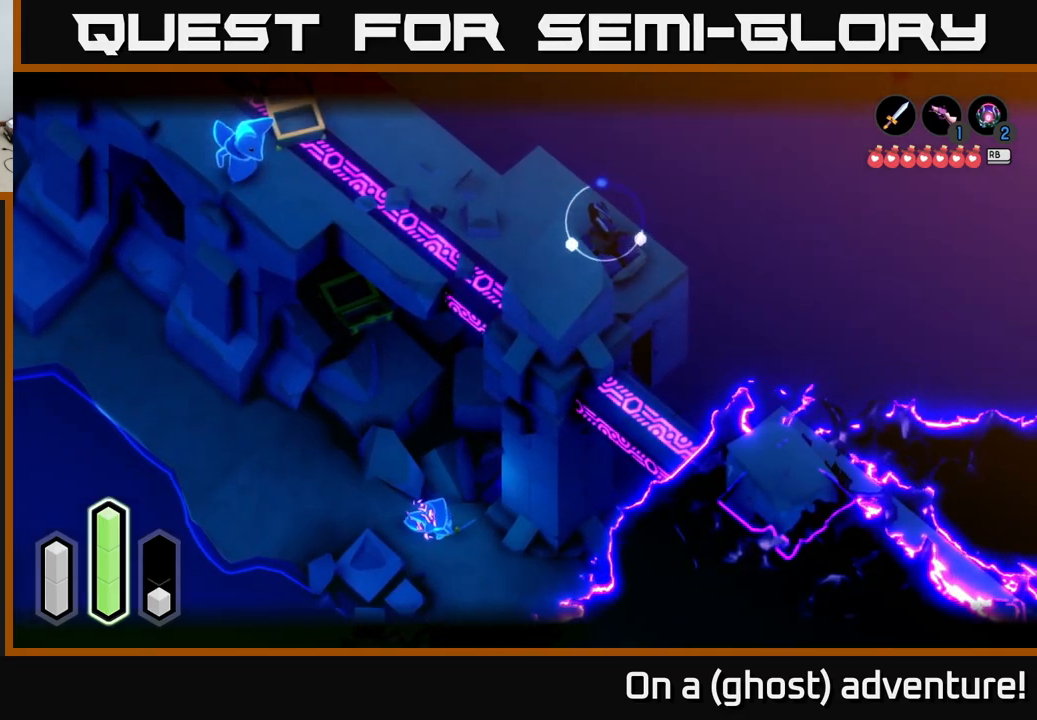
{"buttons": ["L2"], "left_stick": "center", "right_stick": "center", "events": [[184, "left_stick", "center"]]}
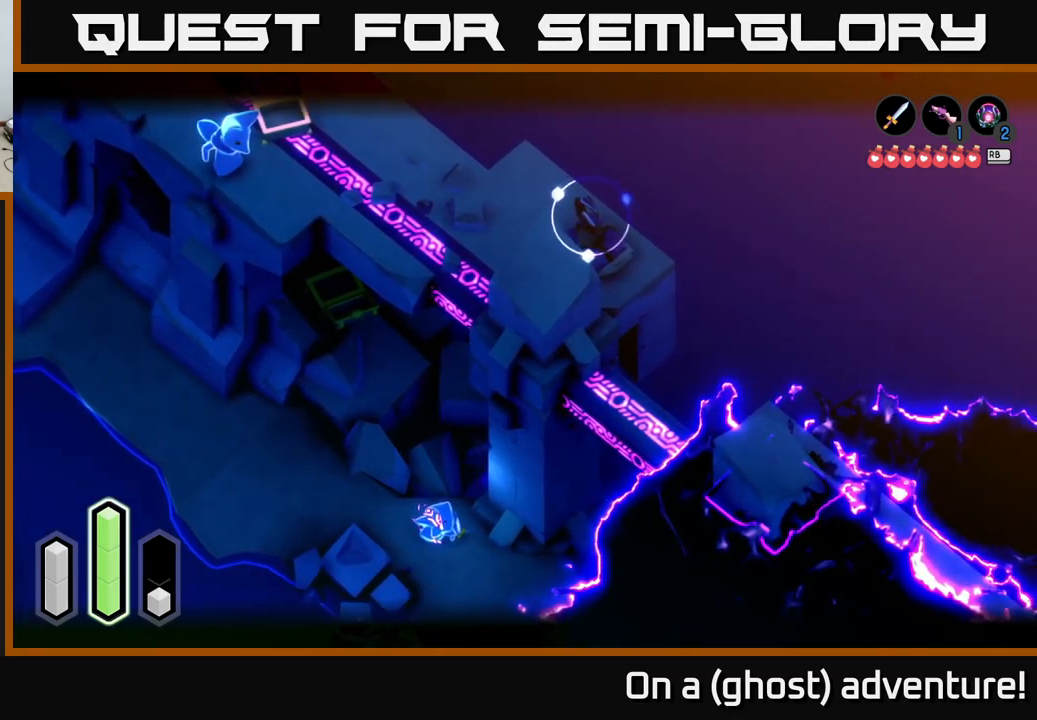
{"buttons": ["L2"], "left_stick": "center", "right_stick": "center", "events": [[50, "left_stick", "up"], [117, "left_stick", "up-right"], [317, "left_stick", "center"]]}
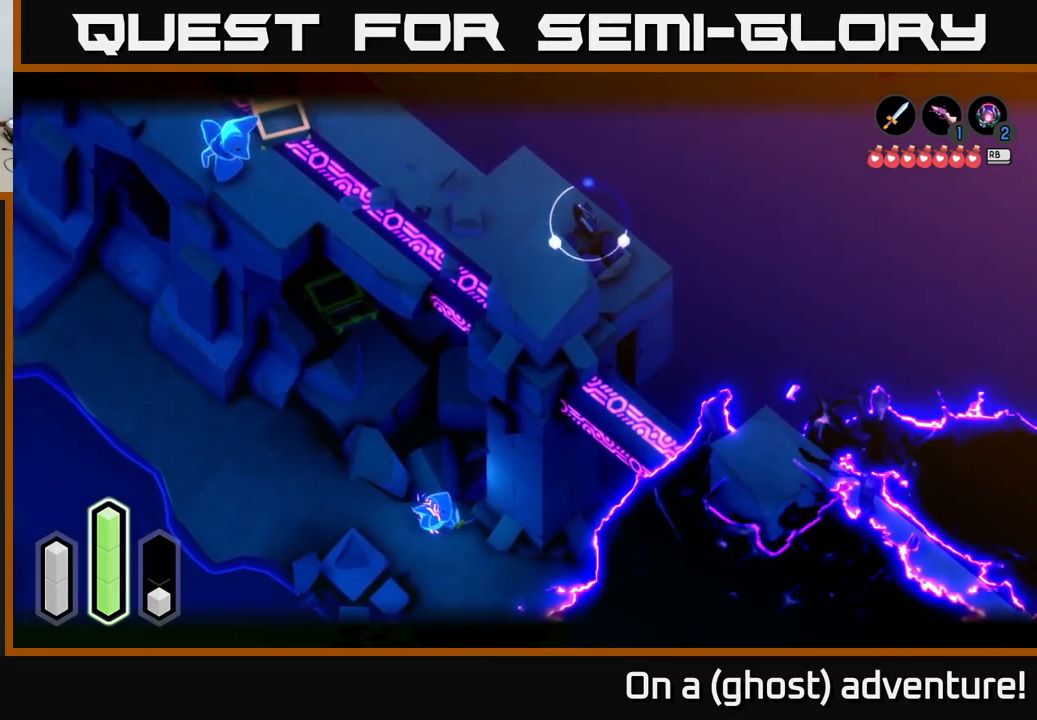
{"buttons": ["L2"], "left_stick": "center", "right_stick": "center", "events": []}
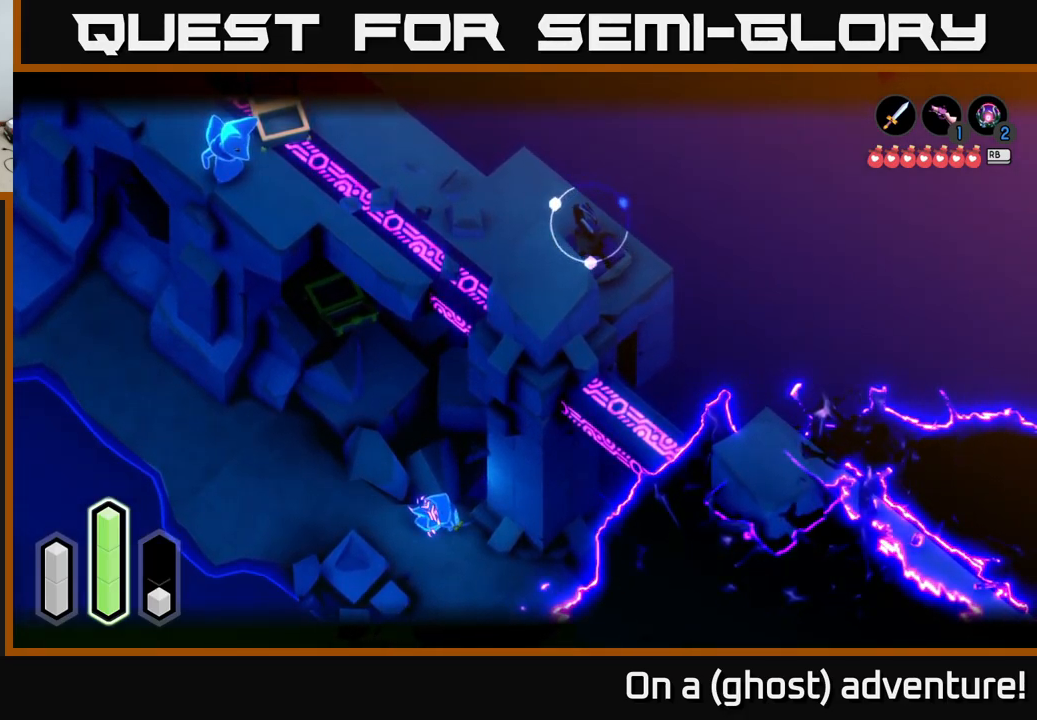
{"buttons": [], "left_stick": "center", "right_stick": "down-right", "events": [[350, "L2", "up"], [384, "right_stick", "down-right"]]}
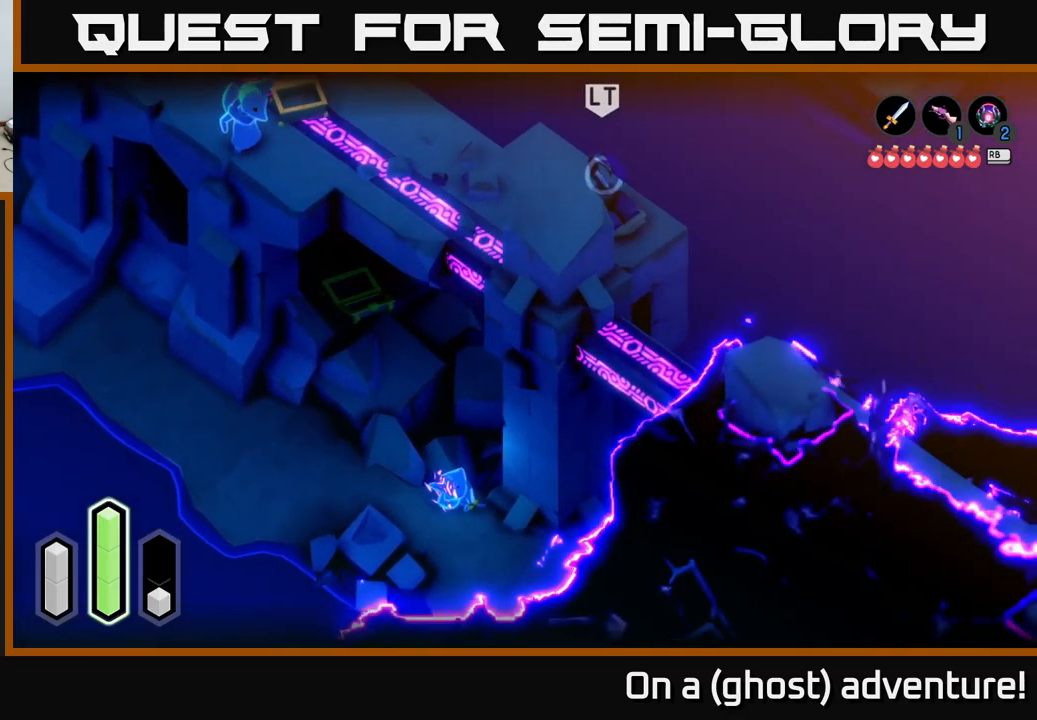
{"buttons": [], "left_stick": "center", "right_stick": "right", "events": [[384, "right_stick", "right"]]}
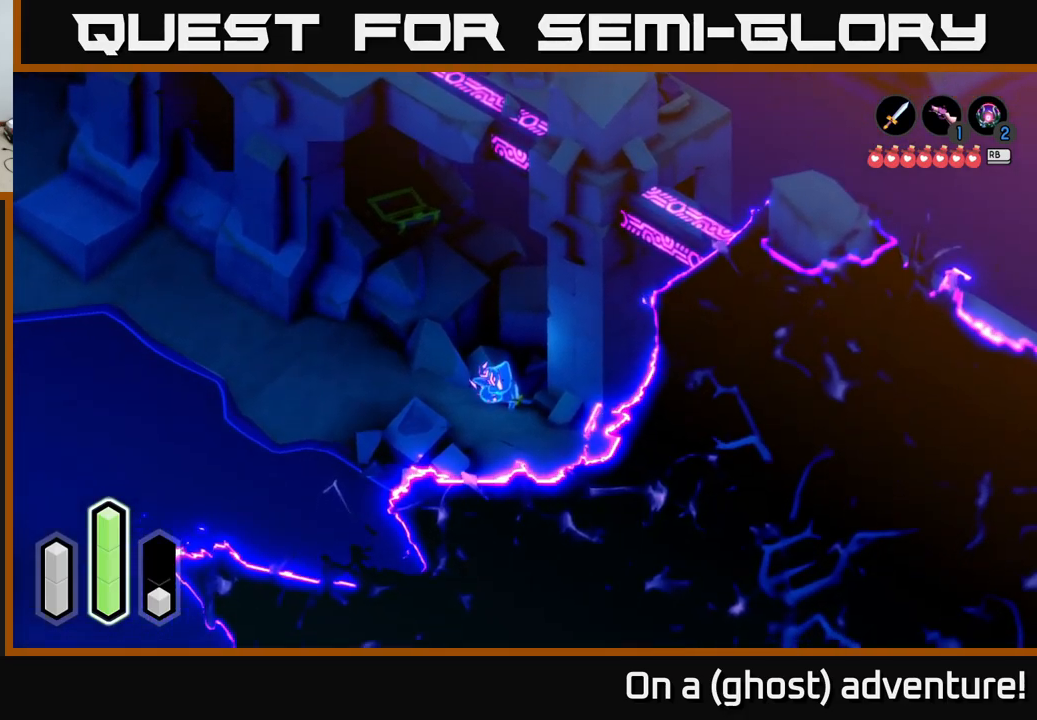
{"buttons": [], "left_stick": "center", "right_stick": "right", "events": []}
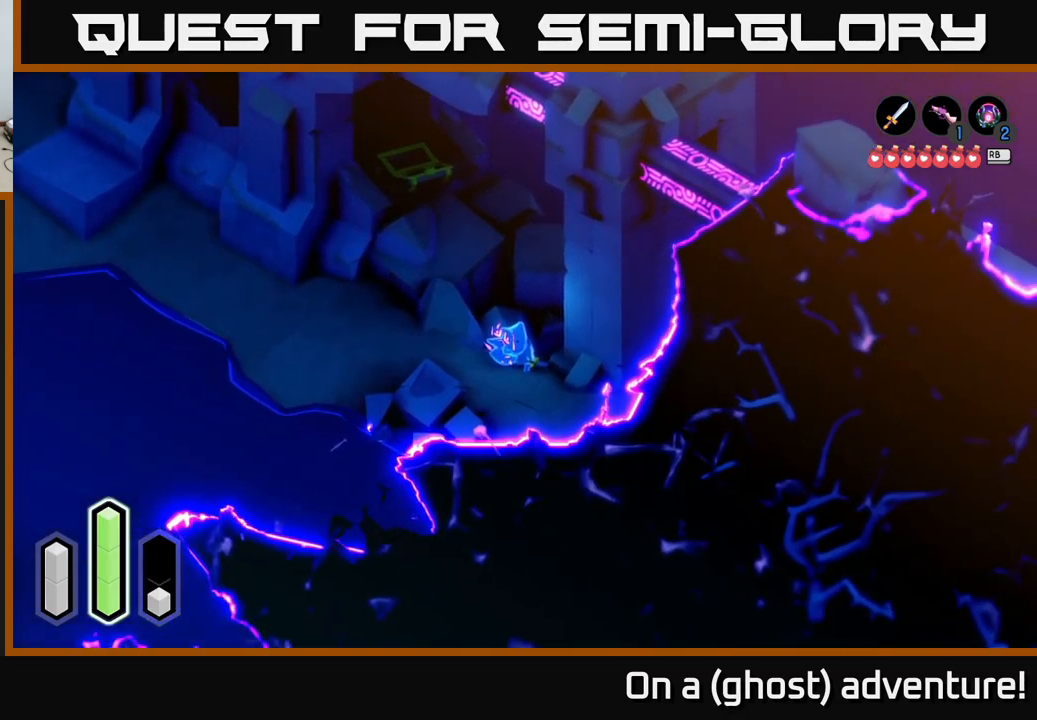
{"buttons": [], "left_stick": "center", "right_stick": "right", "events": []}
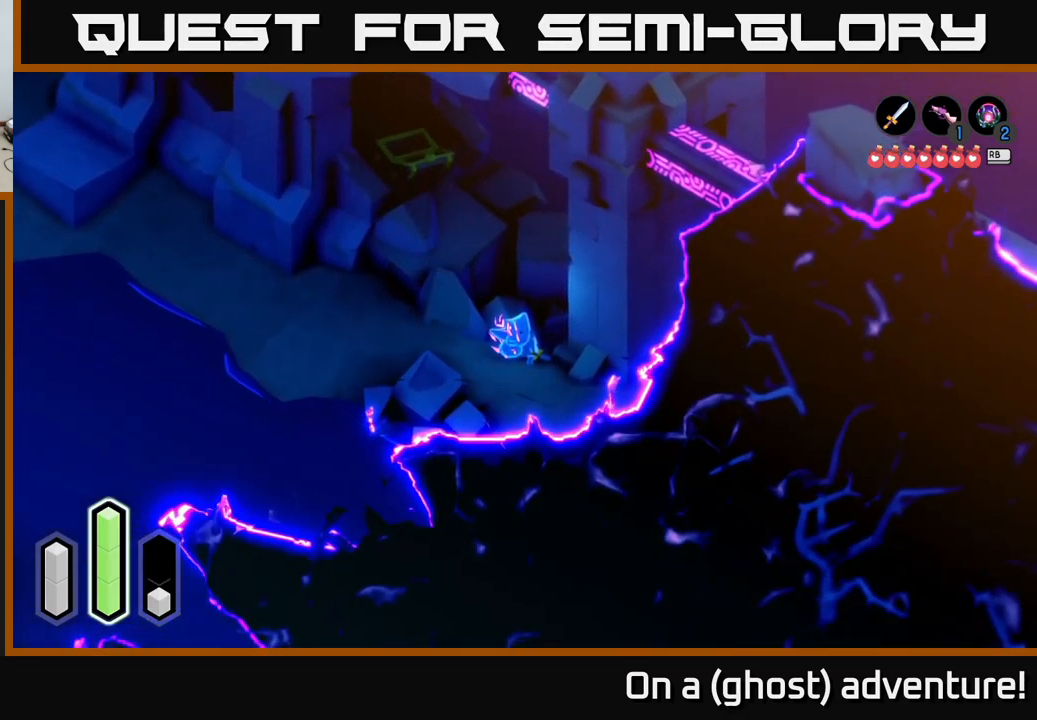
{"buttons": [], "left_stick": "up-right", "right_stick": "right", "events": [[516, "left_stick", "up-right"]]}
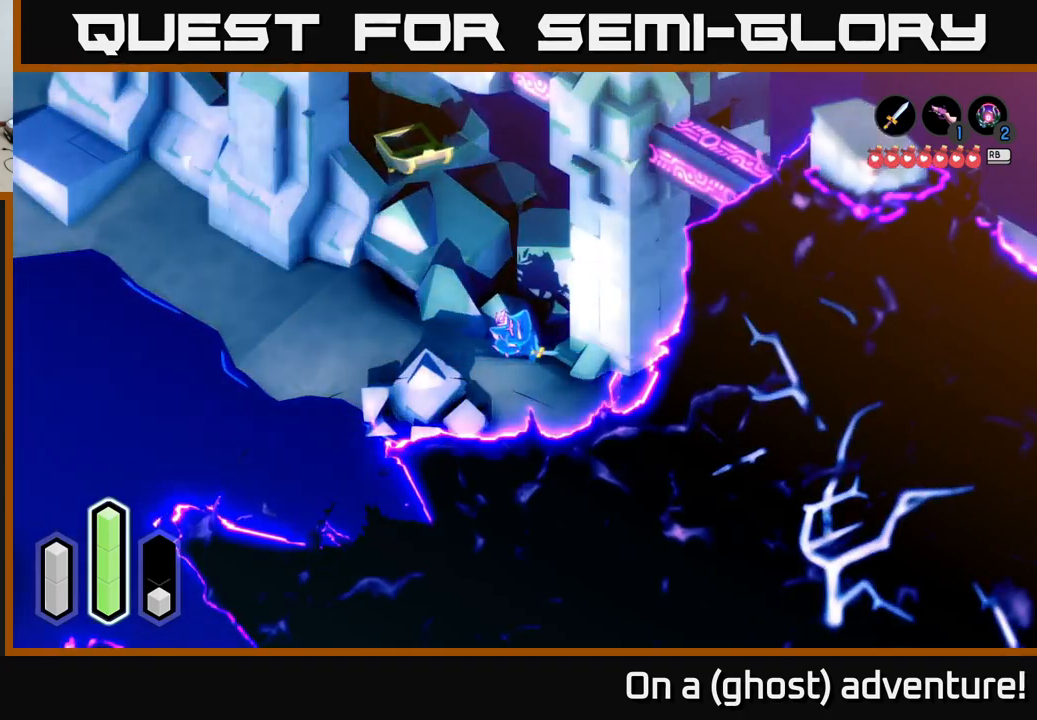
{"buttons": [], "left_stick": "up-right", "right_stick": "center", "events": [[17, "right_stick", "center"], [184, "A", "down"], [334, "A", "up"]]}
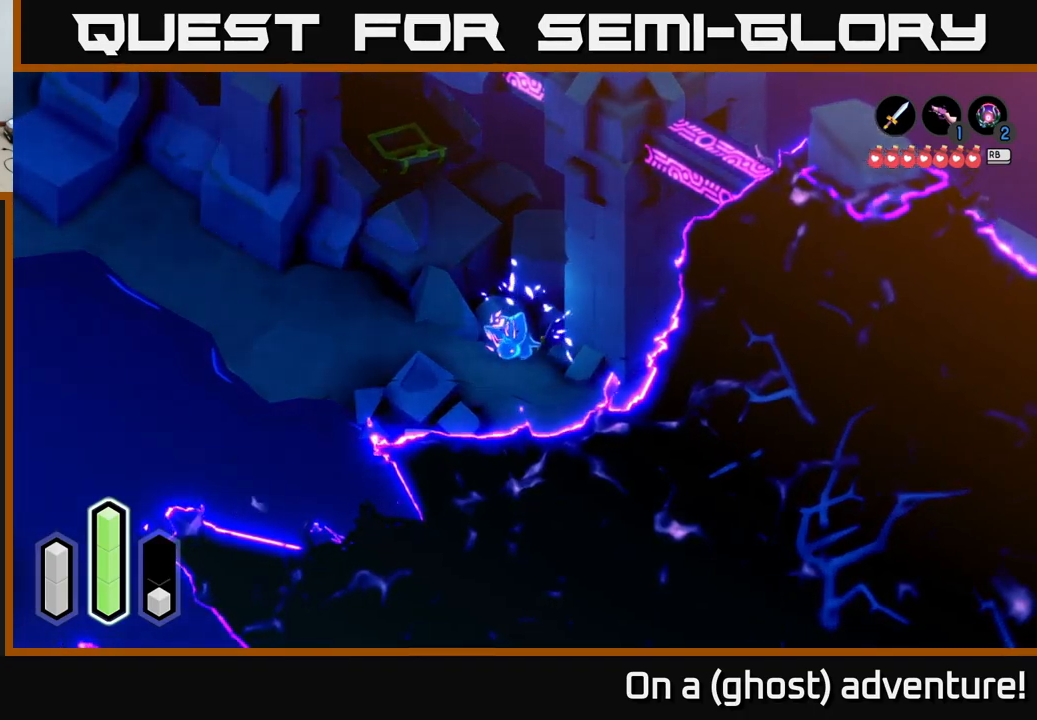
{"buttons": ["L2"], "left_stick": "center", "right_stick": "center", "events": [[84, "left_stick", "up-left"], [217, "left_stick", "left"], [484, "left_stick", "center"], [500, "L2", "down"]]}
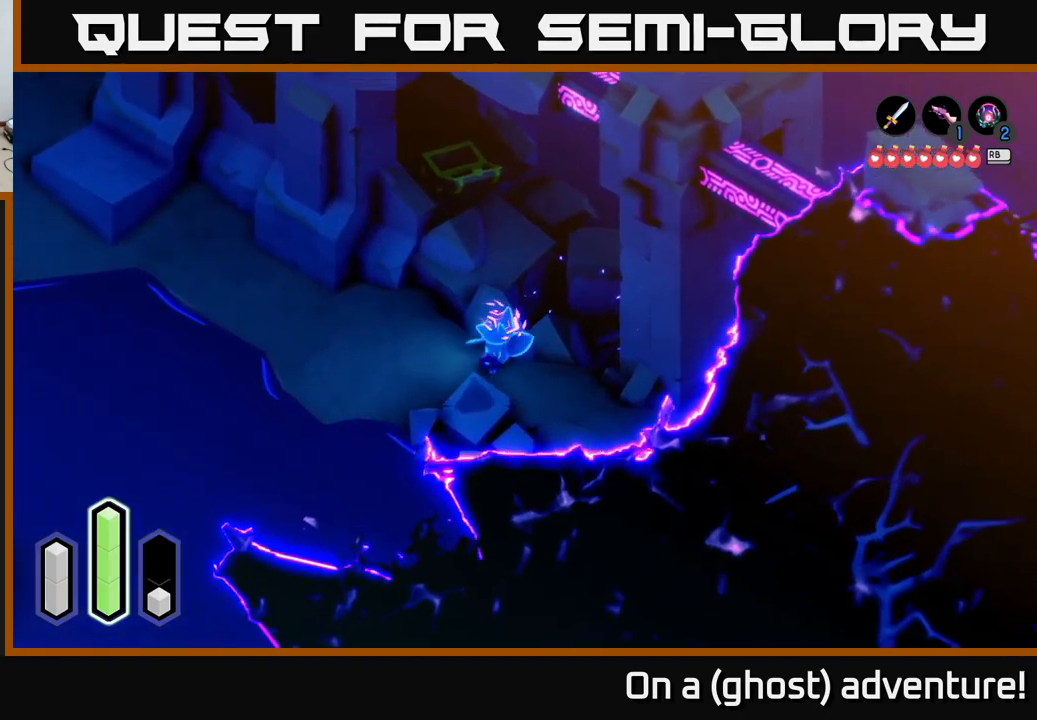
{"buttons": ["L2"], "left_stick": "center", "right_stick": "center", "events": [[84, "left_stick", "up"], [217, "left_stick", "center"], [300, "left_stick", "right"], [450, "left_stick", "center"]]}
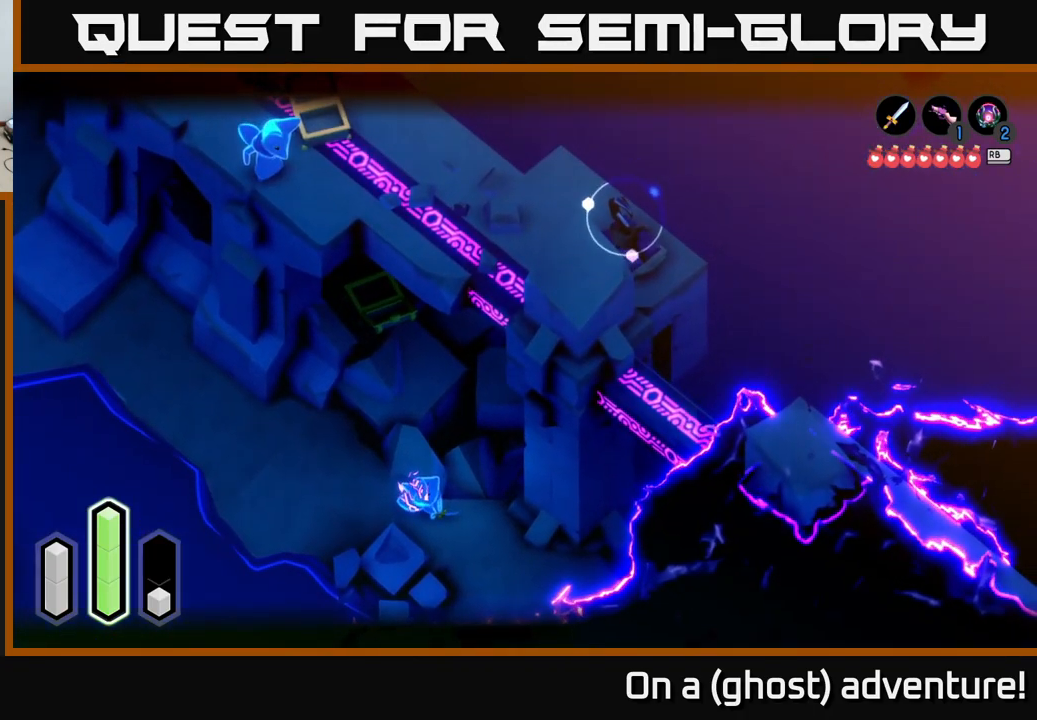
{"buttons": ["L2"], "left_stick": "up", "right_stick": "center", "events": [[234, "left_stick", "right"], [467, "left_stick", "up"]]}
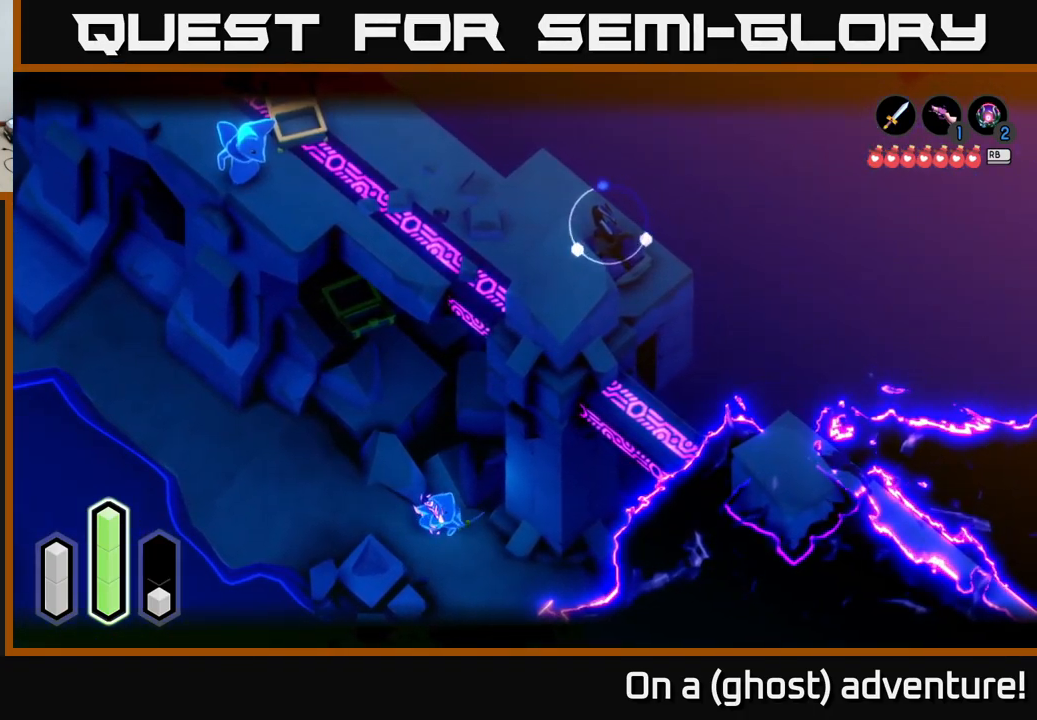
{"buttons": [], "left_stick": "center", "right_stick": "center", "events": [[50, "left_stick", "up-left"], [234, "left_stick", "center"], [467, "L2", "up"]]}